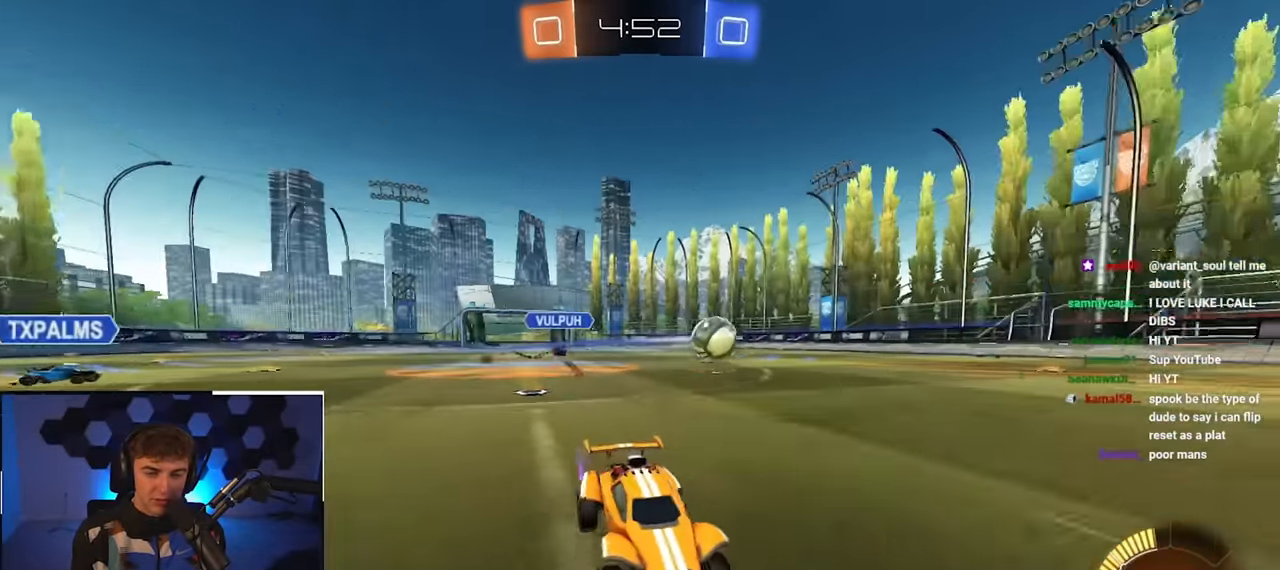
Gameplay with a controller (PlayStation layout); each line is a JSON object with the inputs held at the frame after it. "events" lists button and stick changes between this image and that frame as [ms after this image, input, new state], when the widget could be followed in between.
{"buttons": ["TRIANGLE", "L2"], "left_stick": "center", "right_stick": "center", "events": [[50, "R1", "down"], [150, "R1", "up"], [233, "L2", "down"], [400, "left_stick", "center"], [500, "TRIANGLE", "down"]]}
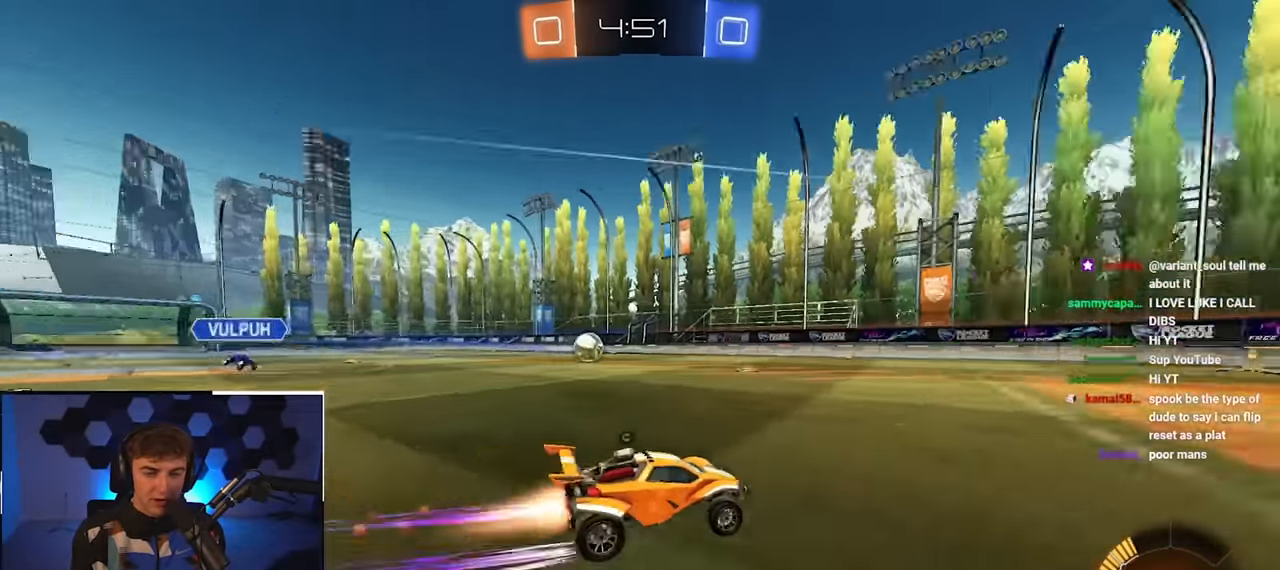
{"buttons": ["TRIANGLE"], "left_stick": "up", "right_stick": "center", "events": [[100, "TRIANGLE", "up"], [133, "left_stick", "up-left"], [250, "L2", "up"], [267, "left_stick", "up"], [417, "TRIANGLE", "down"]]}
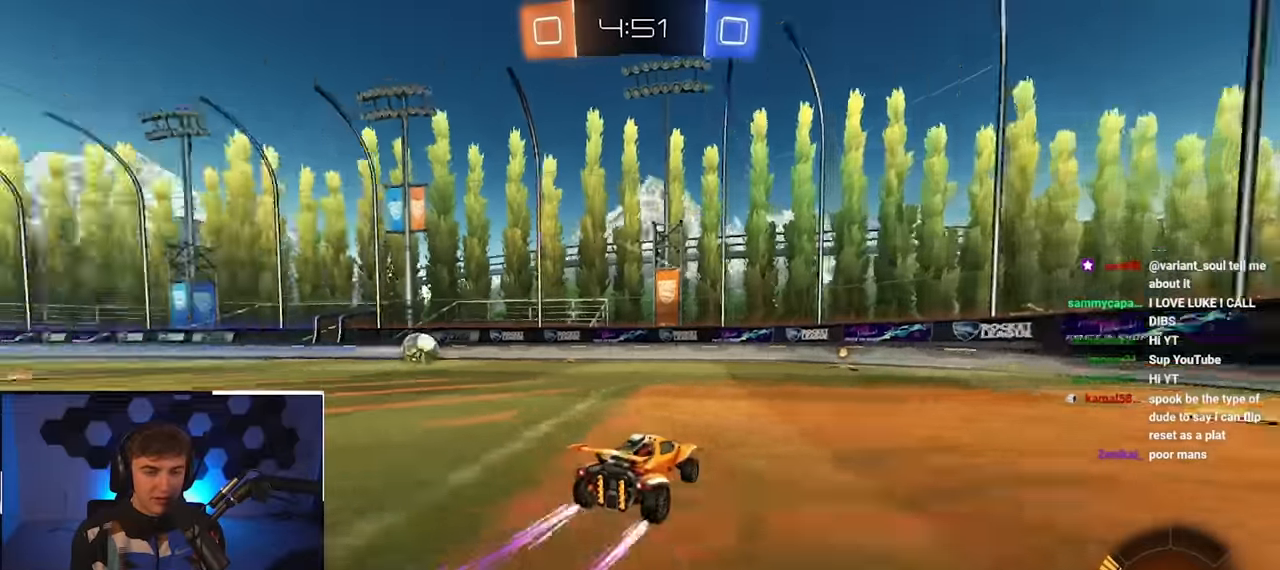
{"buttons": [], "left_stick": "up", "right_stick": "center", "events": [[17, "TRIANGLE", "up"]]}
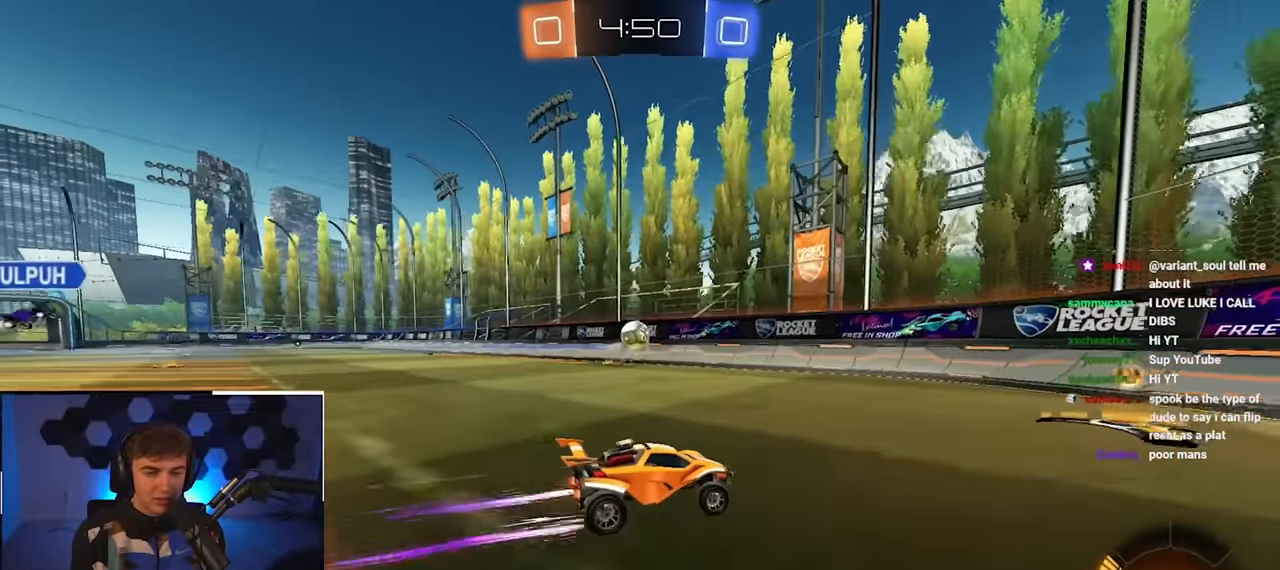
{"buttons": [], "left_stick": "right", "right_stick": "center", "events": [[100, "left_stick", "up-left"], [284, "left_stick", "up-right"], [367, "left_stick", "right"]]}
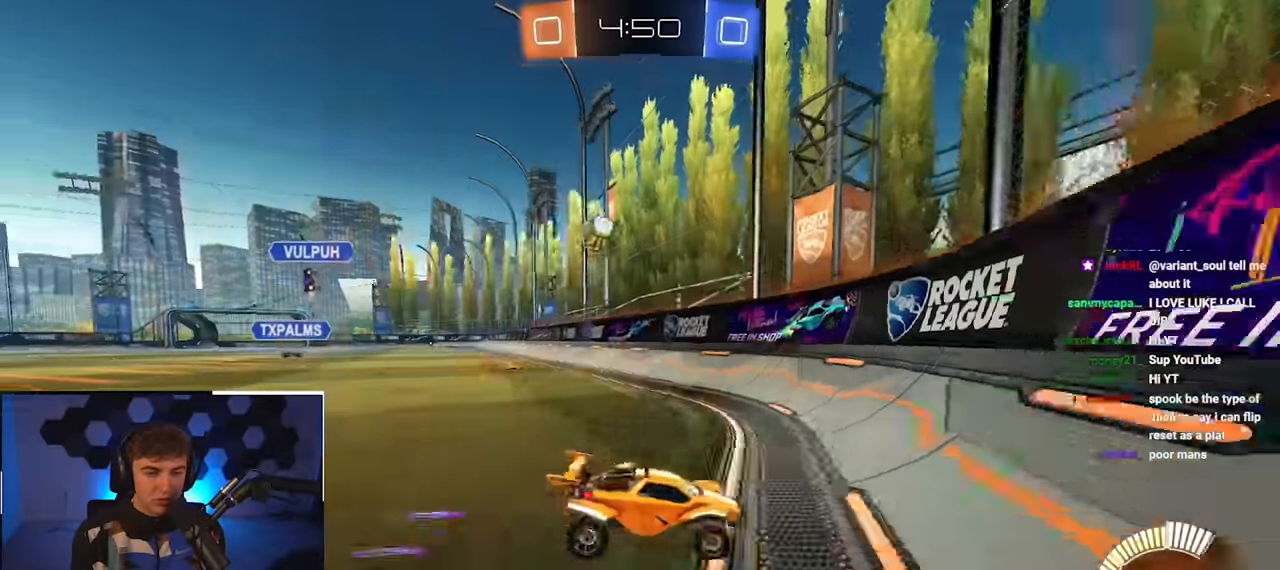
{"buttons": [], "left_stick": "up-right", "right_stick": "center", "events": [[67, "left_stick", "up-left"], [284, "left_stick", "up-right"], [334, "R1", "down"], [467, "R1", "up"]]}
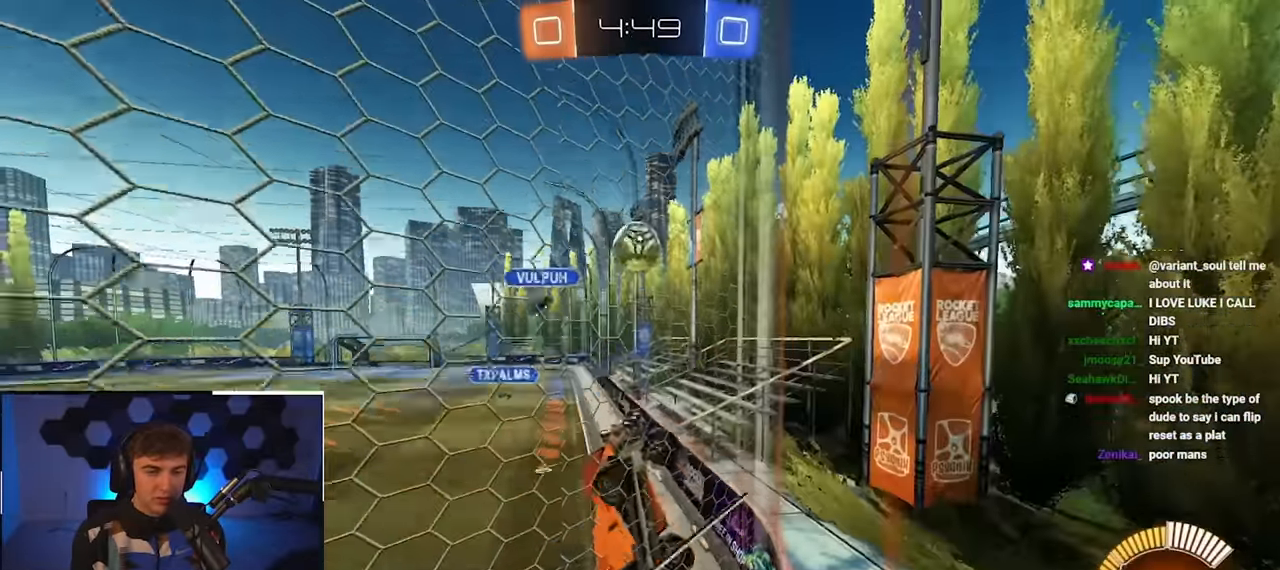
{"buttons": [], "left_stick": "up", "right_stick": "center", "events": [[467, "left_stick", "up"]]}
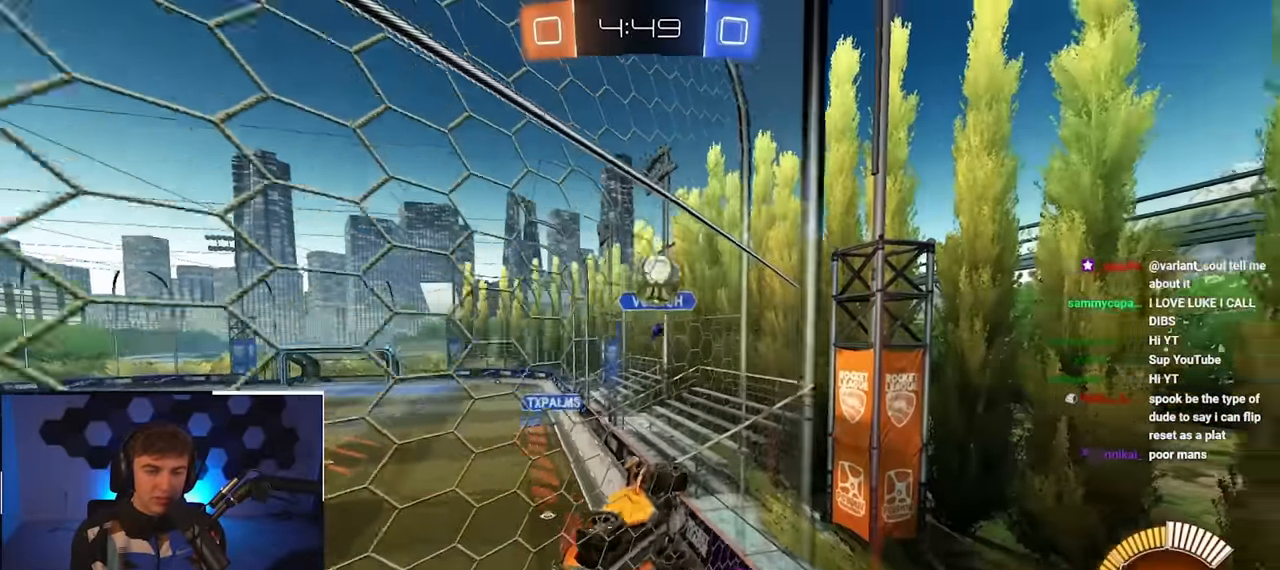
{"buttons": [], "left_stick": "up-left", "right_stick": "center", "events": [[300, "left_stick", "down-right"], [400, "left_stick", "center"], [467, "left_stick", "up-left"]]}
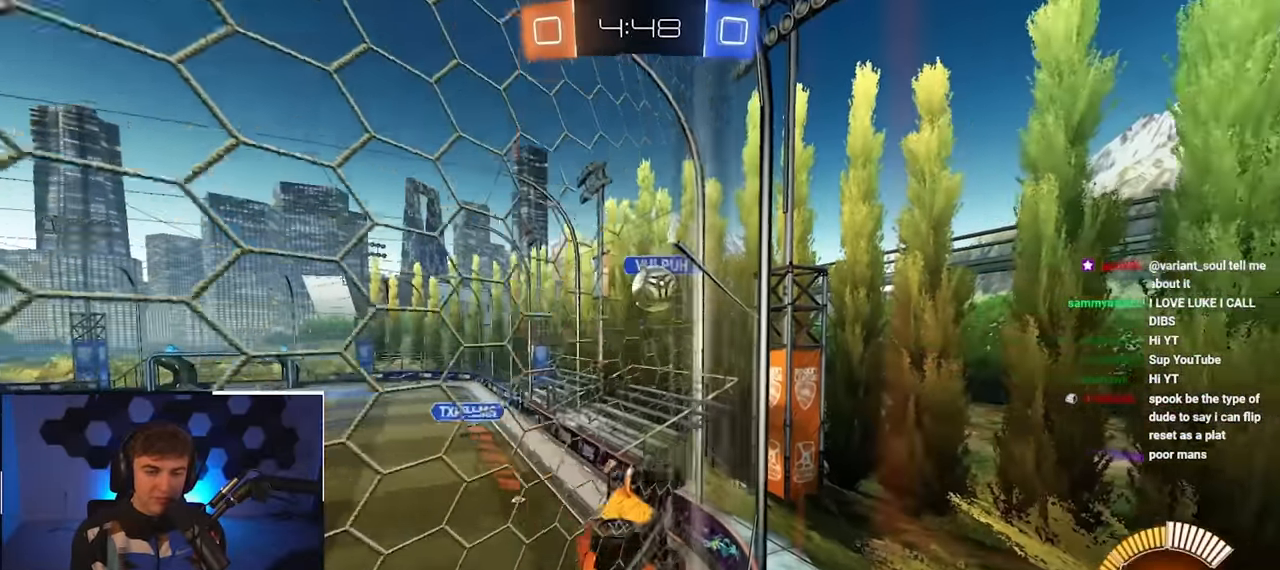
{"buttons": [], "left_stick": "up", "right_stick": "center", "events": [[84, "left_stick", "center"], [350, "left_stick", "up"]]}
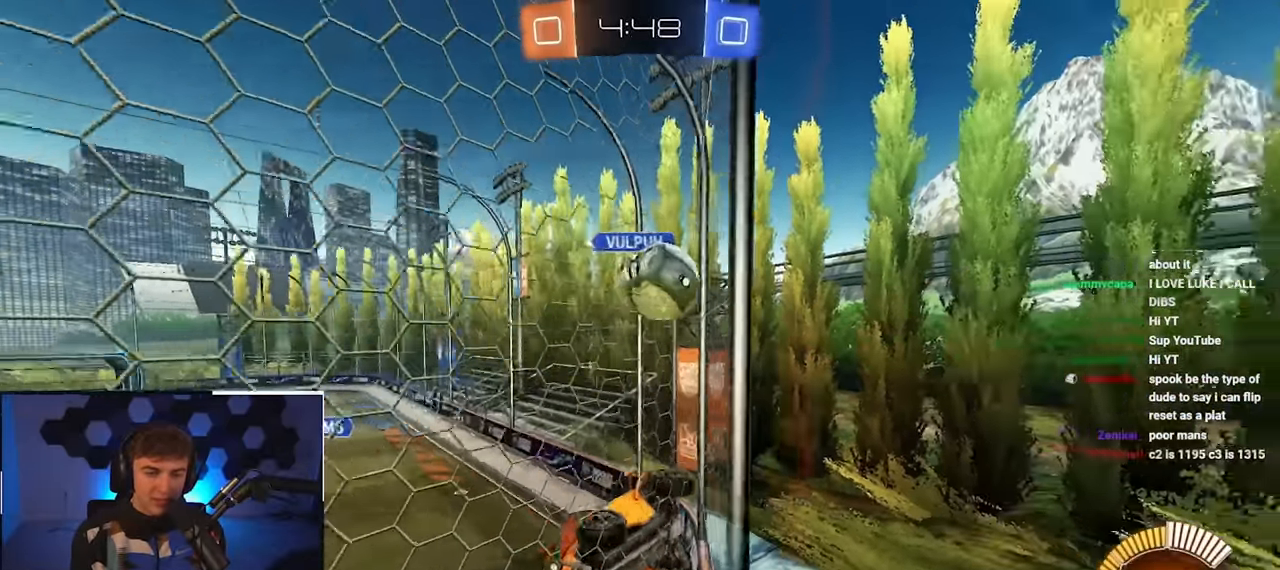
{"buttons": [], "left_stick": "up-right", "right_stick": "center", "events": [[450, "left_stick", "up-right"]]}
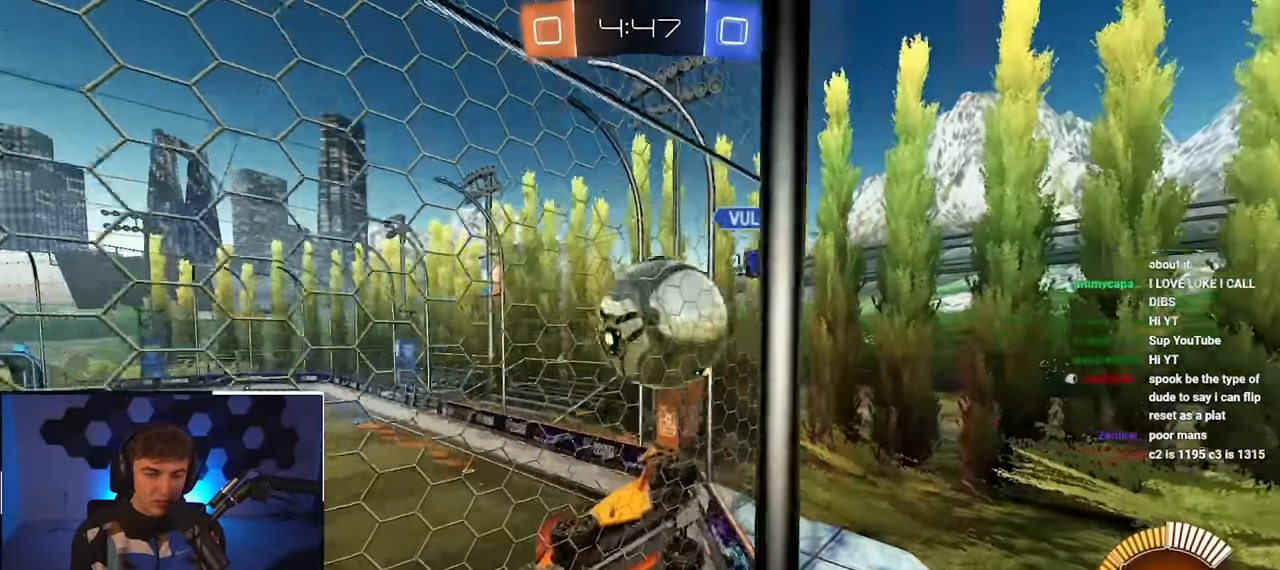
{"buttons": ["L2"], "left_stick": "up", "right_stick": "center", "events": [[67, "left_stick", "down-right"], [167, "left_stick", "up-right"], [250, "left_stick", "up"], [484, "L2", "down"]]}
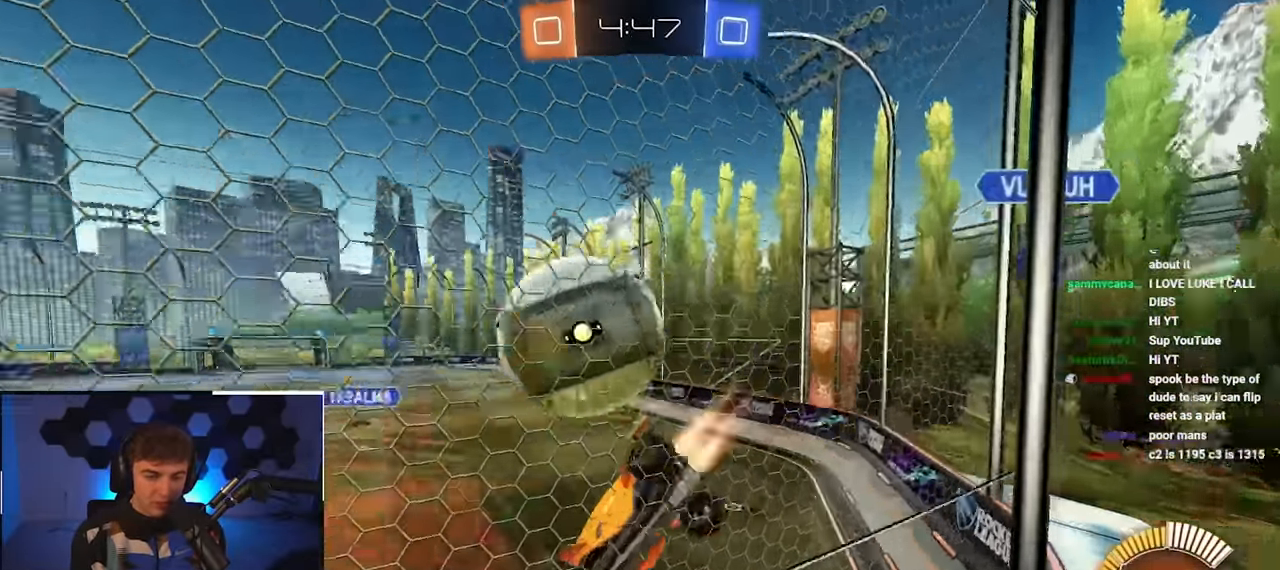
{"buttons": ["L2"], "left_stick": "up", "right_stick": "center", "events": [[134, "left_stick", "up-right"], [267, "left_stick", "up"]]}
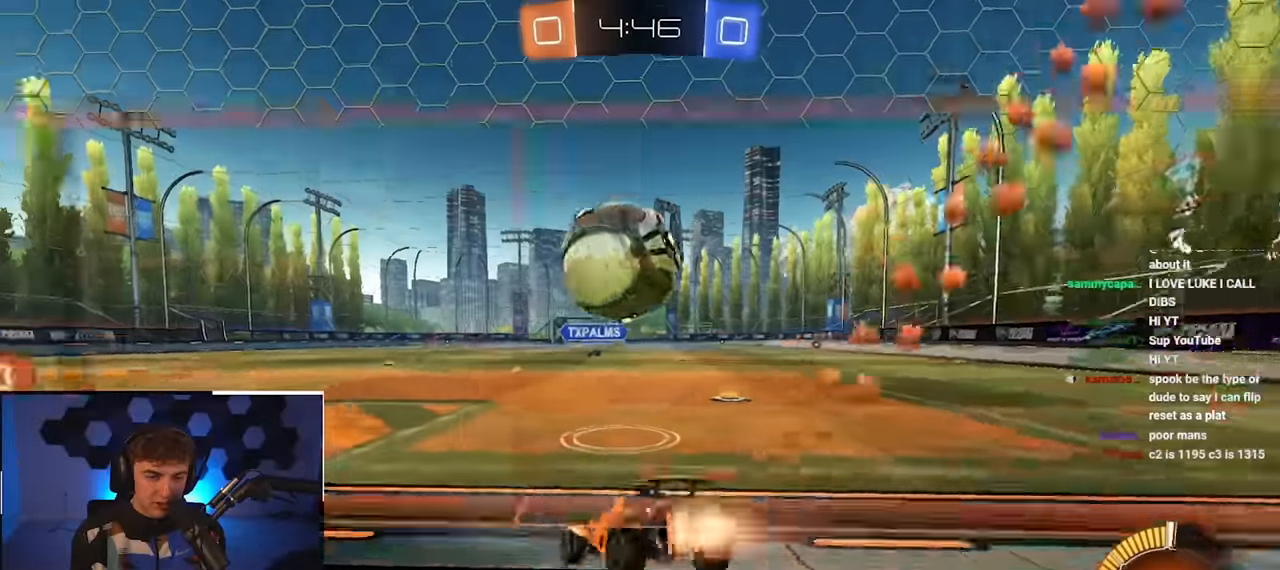
{"buttons": [], "left_stick": "up", "right_stick": "center", "events": [[50, "L2", "up"], [100, "left_stick", "down-left"], [233, "left_stick", "left"], [333, "left_stick", "up-left"], [467, "left_stick", "up"]]}
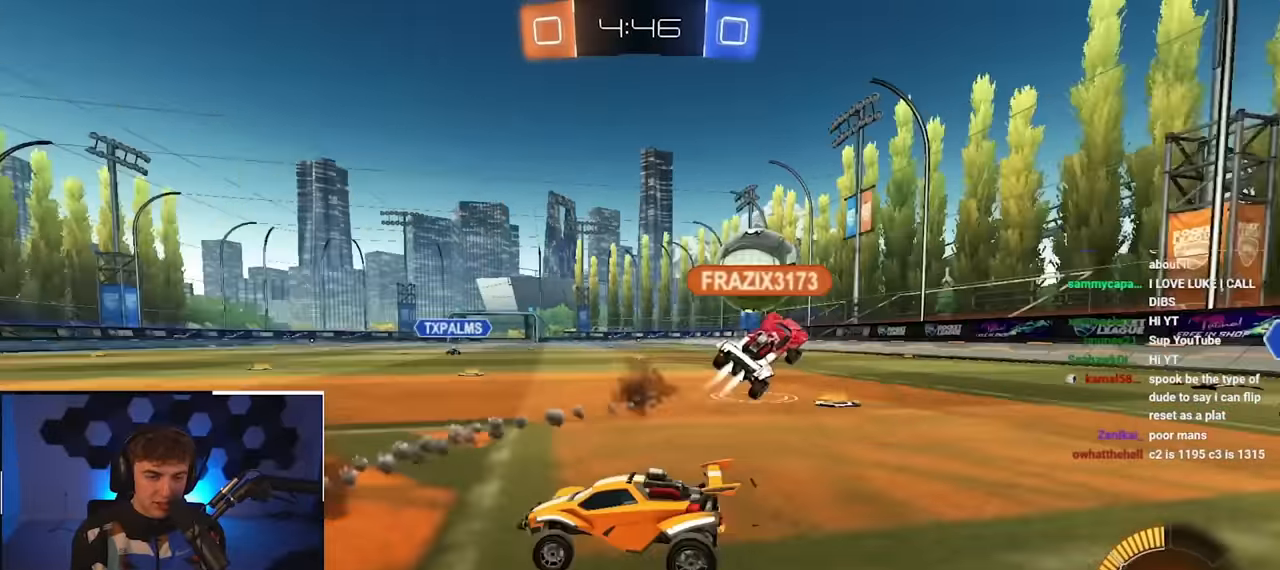
{"buttons": [], "left_stick": "up", "right_stick": "center", "events": [[17, "left_stick", "up-right"], [300, "left_stick", "up"]]}
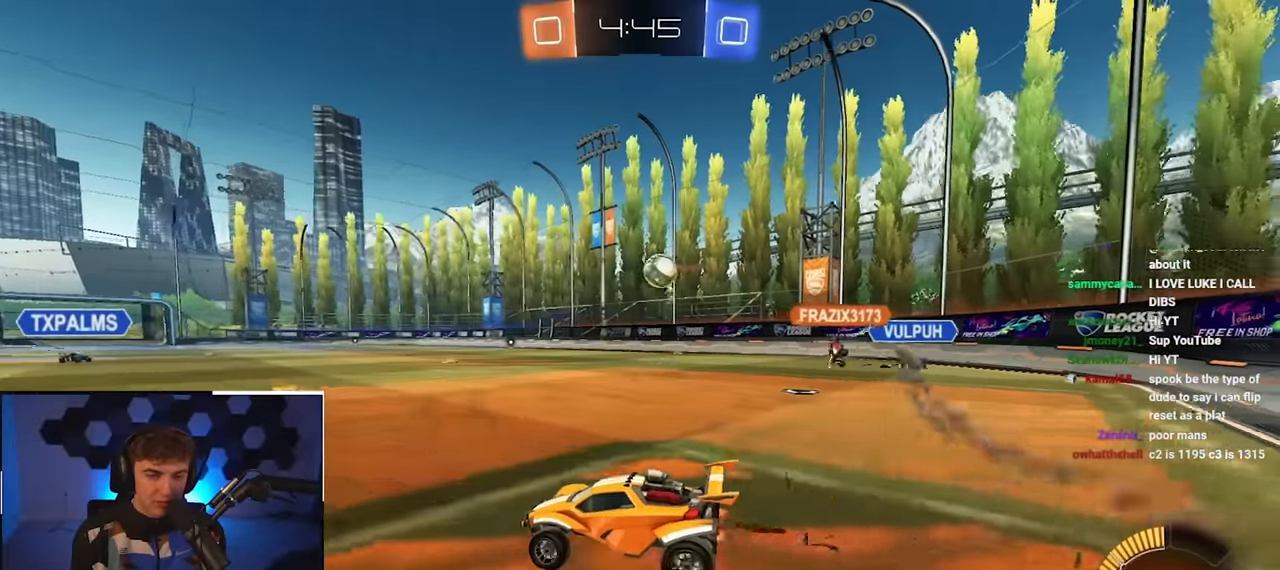
{"buttons": [], "left_stick": "up", "right_stick": "center", "events": [[17, "left_stick", "up-right"], [250, "left_stick", "center"], [417, "left_stick", "up"]]}
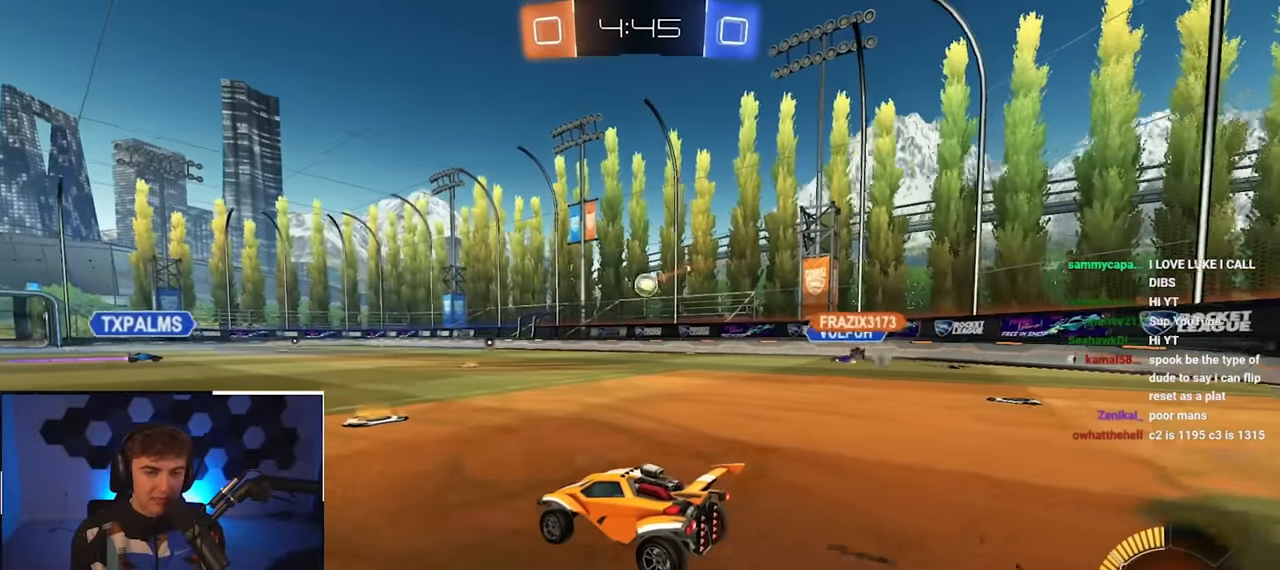
{"buttons": [], "left_stick": "up", "right_stick": "center", "events": [[117, "left_stick", "up-right"], [333, "left_stick", "up"]]}
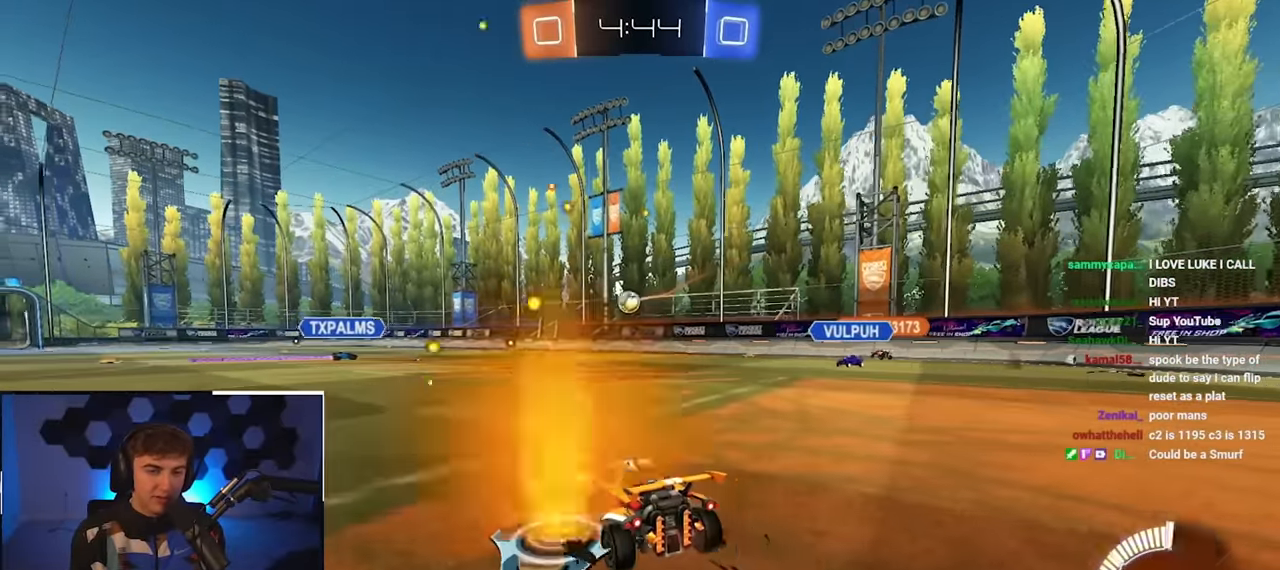
{"buttons": [], "left_stick": "up-right", "right_stick": "center", "events": [[100, "left_stick", "up-right"], [183, "R1", "down"], [317, "R1", "up"]]}
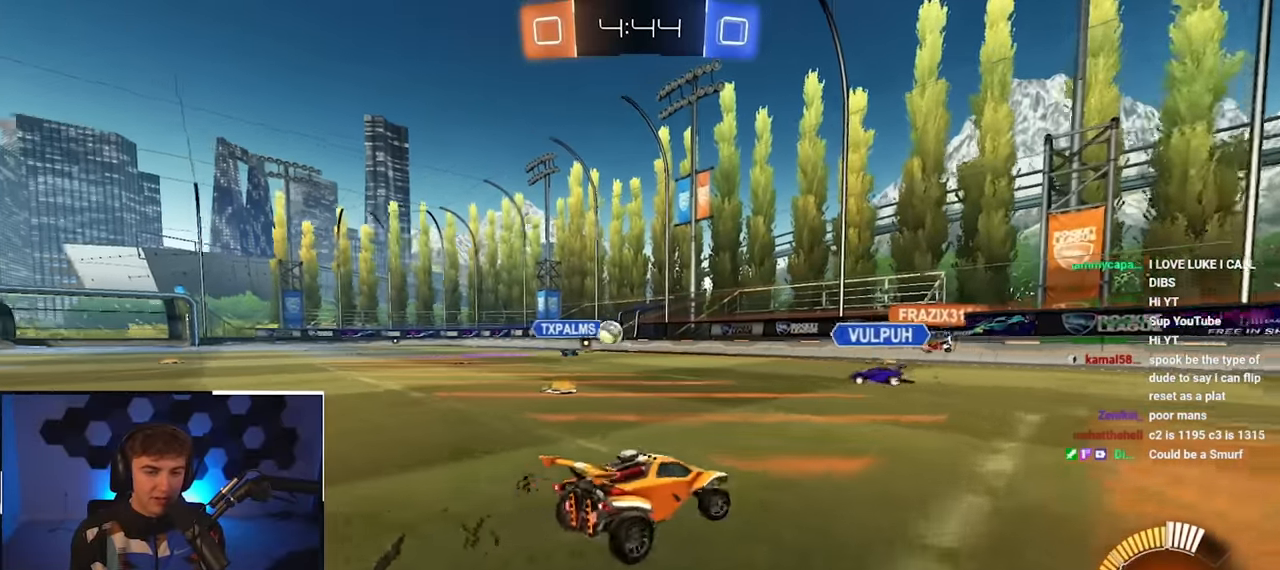
{"buttons": [], "left_stick": "up-right", "right_stick": "center", "events": []}
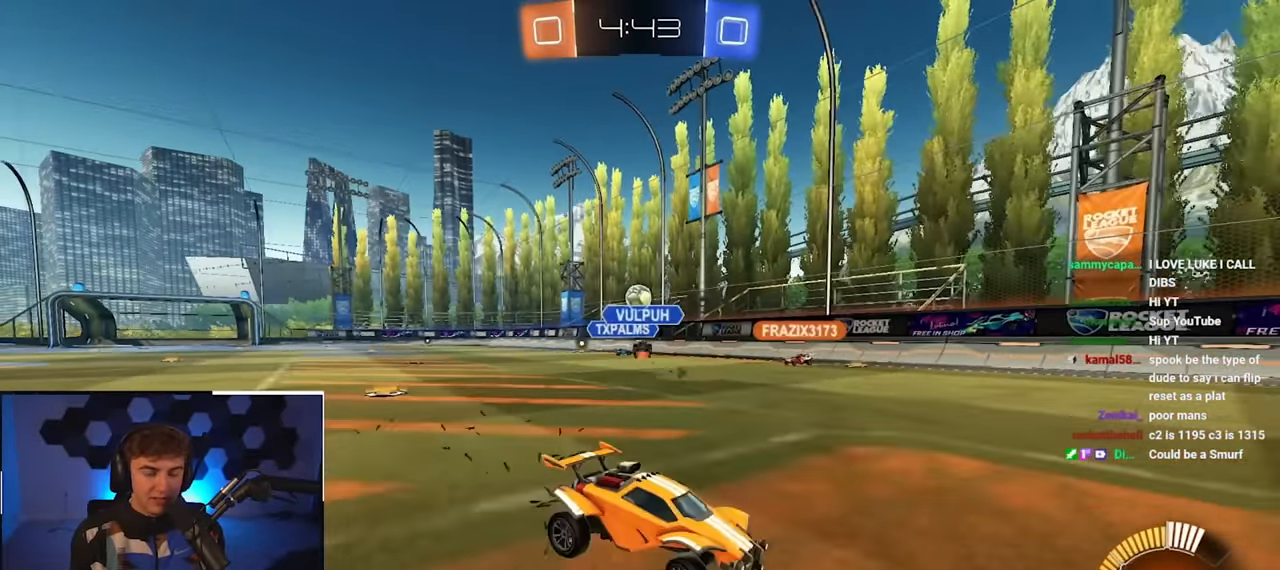
{"buttons": [], "left_stick": "up-left", "right_stick": "center", "events": [[50, "left_stick", "up"], [183, "left_stick", "up-left"], [217, "R1", "down"], [367, "R1", "up"]]}
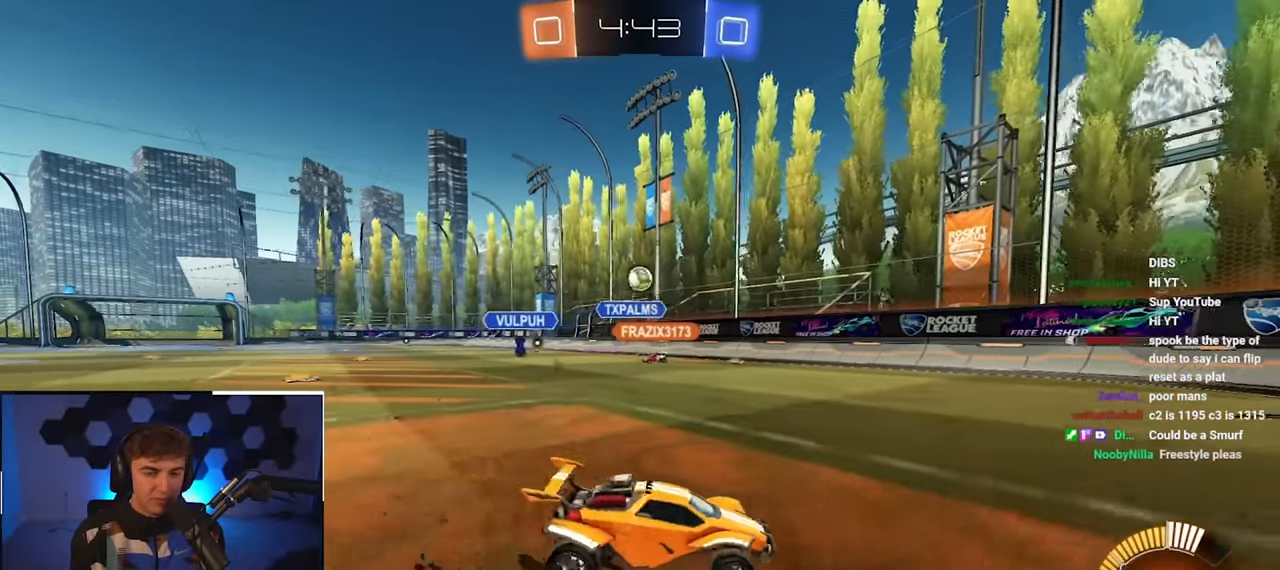
{"buttons": [], "left_stick": "up-right", "right_stick": "center", "events": [[67, "left_stick", "up"], [200, "left_stick", "up-left"], [367, "left_stick", "up"], [467, "left_stick", "up-right"]]}
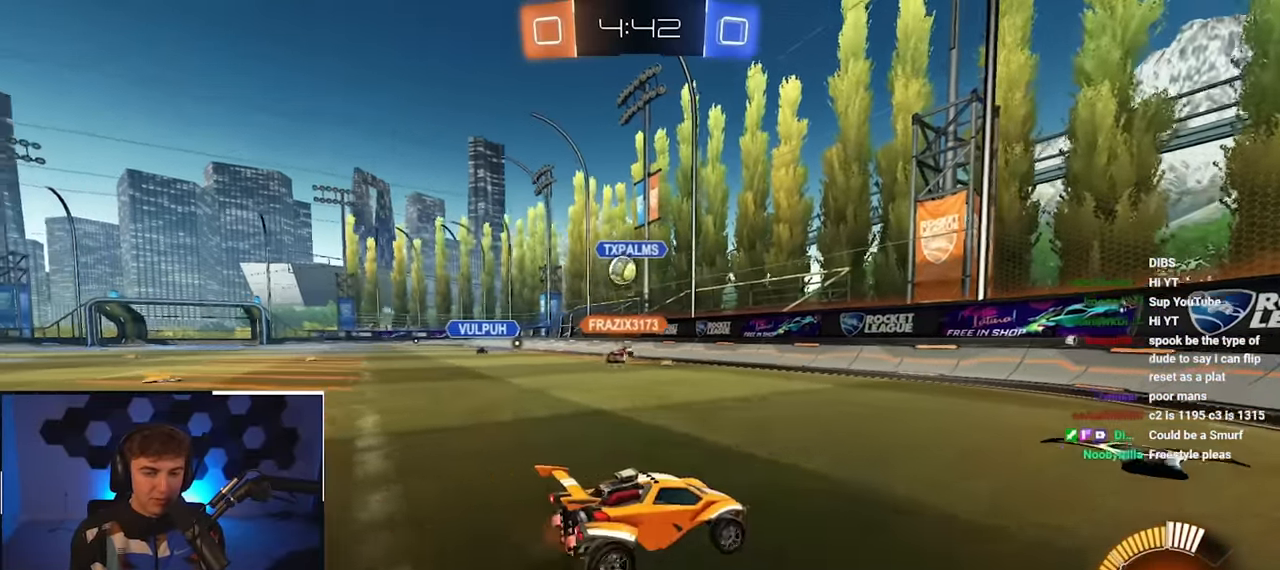
{"buttons": ["R1"], "left_stick": "up-right", "right_stick": "center", "events": [[33, "R1", "down"], [183, "R1", "up"], [417, "R1", "down"]]}
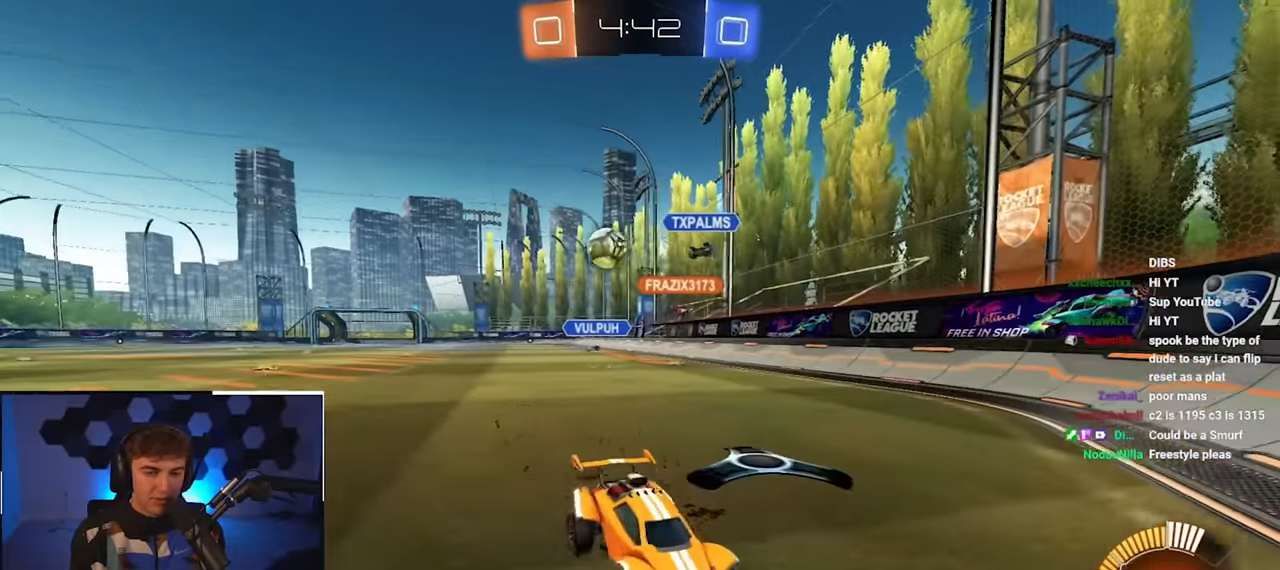
{"buttons": [], "left_stick": "up", "right_stick": "center", "events": [[33, "R1", "up"], [483, "left_stick", "up"]]}
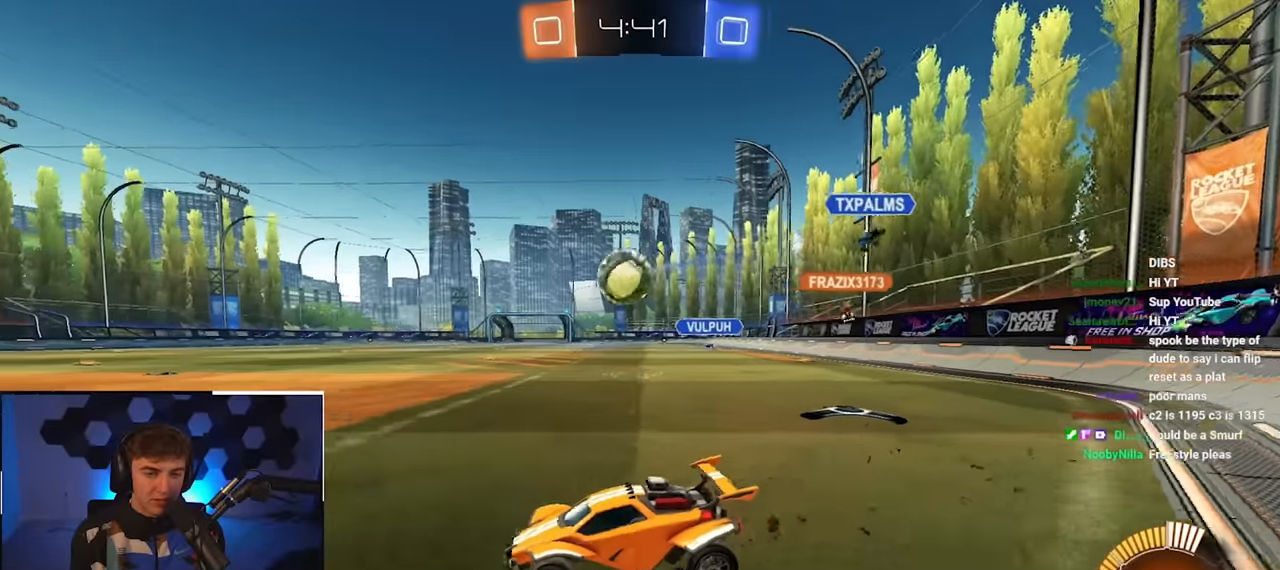
{"buttons": [], "left_stick": "center", "right_stick": "center", "events": [[183, "left_stick", "up-right"], [316, "CROSS", "down"], [366, "left_stick", "center"], [500, "CROSS", "up"]]}
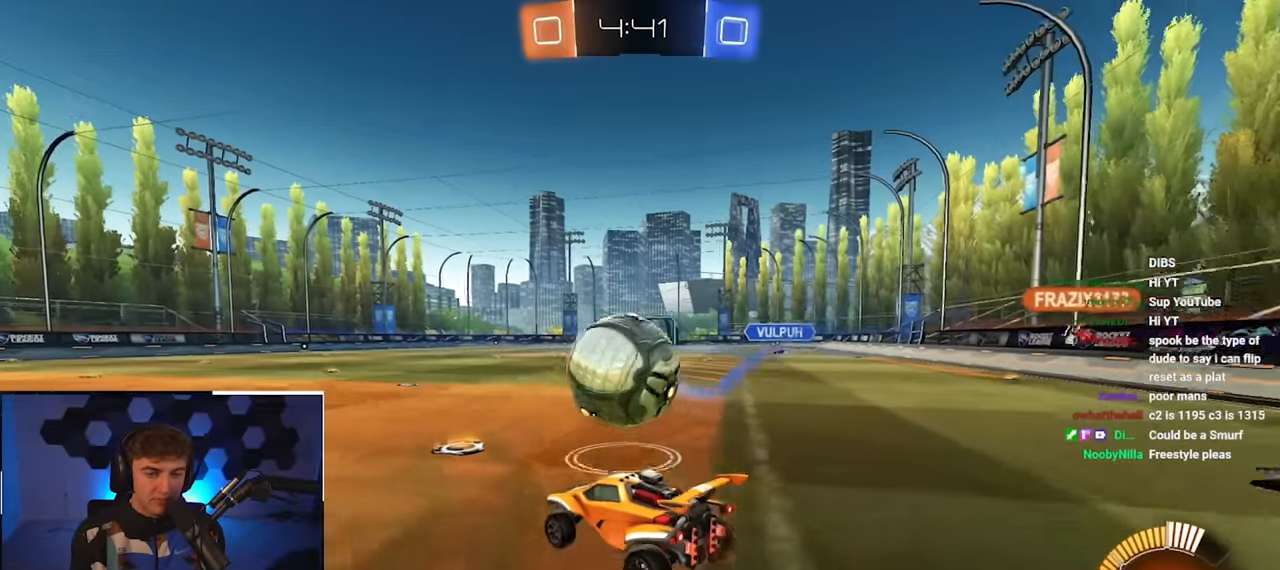
{"buttons": ["L2", "R1"], "left_stick": "down-left", "right_stick": "center", "events": [[133, "L2", "down"], [133, "left_stick", "up-left"], [183, "R1", "down"], [200, "CROSS", "down"], [283, "left_stick", "down-left"], [333, "L2", "up"], [450, "L2", "down"], [466, "CROSS", "up"]]}
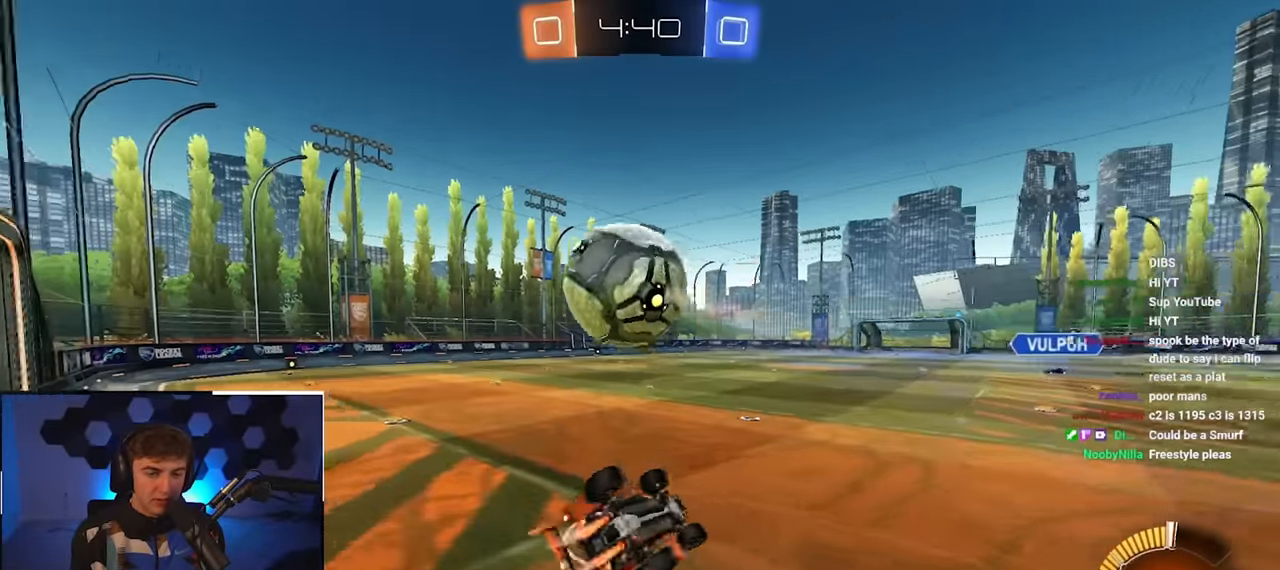
{"buttons": ["L2"], "left_stick": "down-left", "right_stick": "center", "events": [[66, "CROSS", "down"], [83, "SQUARE", "down"], [83, "left_stick", "left"], [116, "TRIANGLE", "down"], [183, "L2", "up"], [283, "L2", "down"], [316, "CROSS", "up"], [350, "SQUARE", "up"], [350, "TRIANGLE", "up"], [383, "R1", "up"], [383, "left_stick", "down-left"]]}
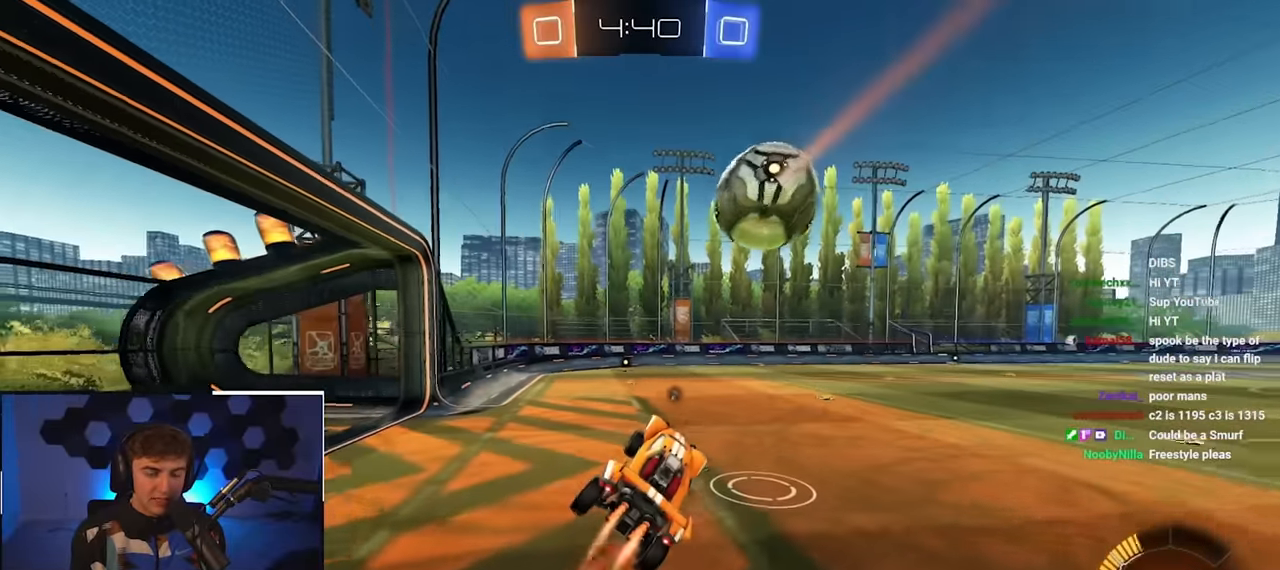
{"buttons": [], "left_stick": "center", "right_stick": "center", "events": [[16, "left_stick", "center"], [316, "L2", "up"], [350, "TRIANGLE", "down"], [483, "TRIANGLE", "up"]]}
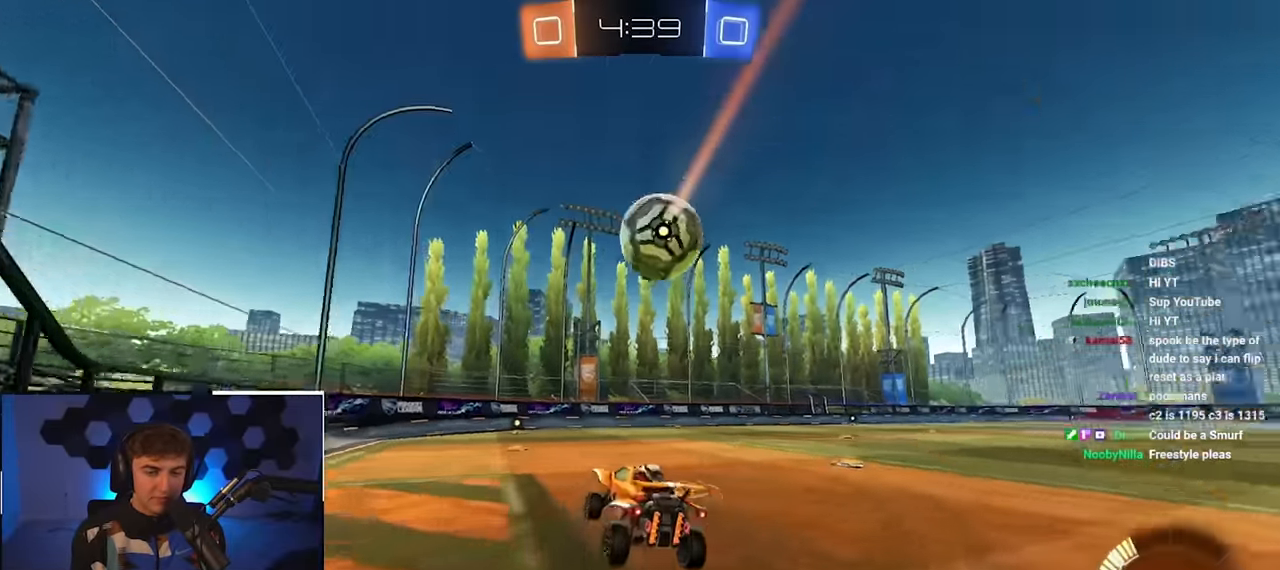
{"buttons": [], "left_stick": "up-right", "right_stick": "center", "events": [[150, "L2", "down"], [200, "left_stick", "up"], [400, "L2", "up"], [500, "left_stick", "up-right"]]}
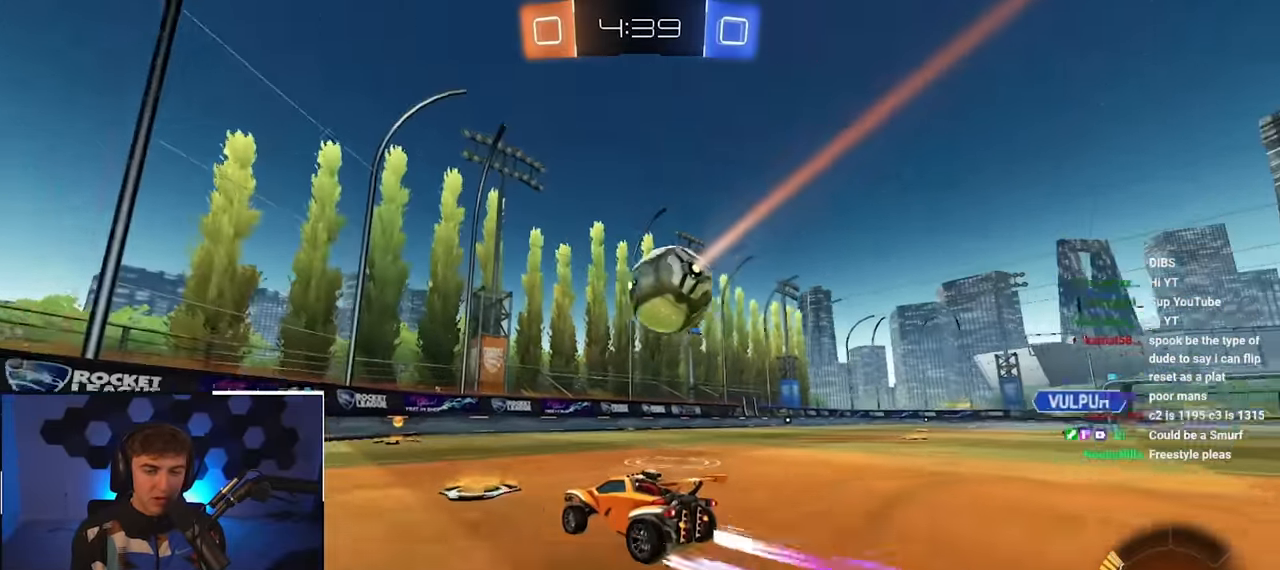
{"buttons": [], "left_stick": "up", "right_stick": "center", "events": [[100, "left_stick", "up"]]}
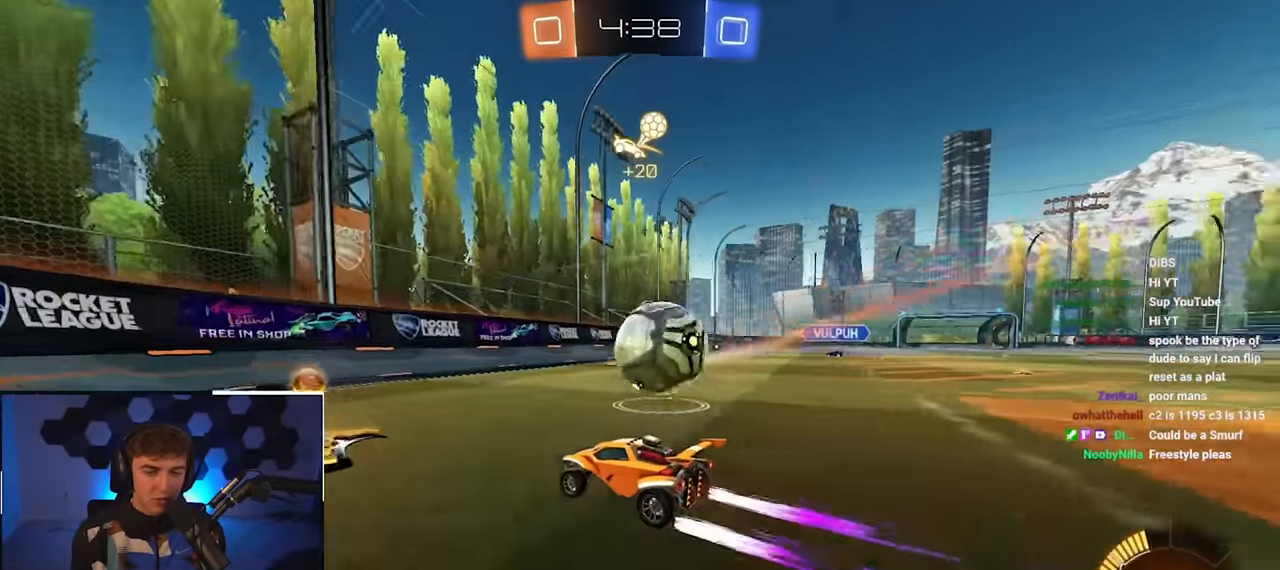
{"buttons": [], "left_stick": "left", "right_stick": "center", "events": [[183, "left_stick", "left"], [300, "R1", "down"], [433, "R1", "up"]]}
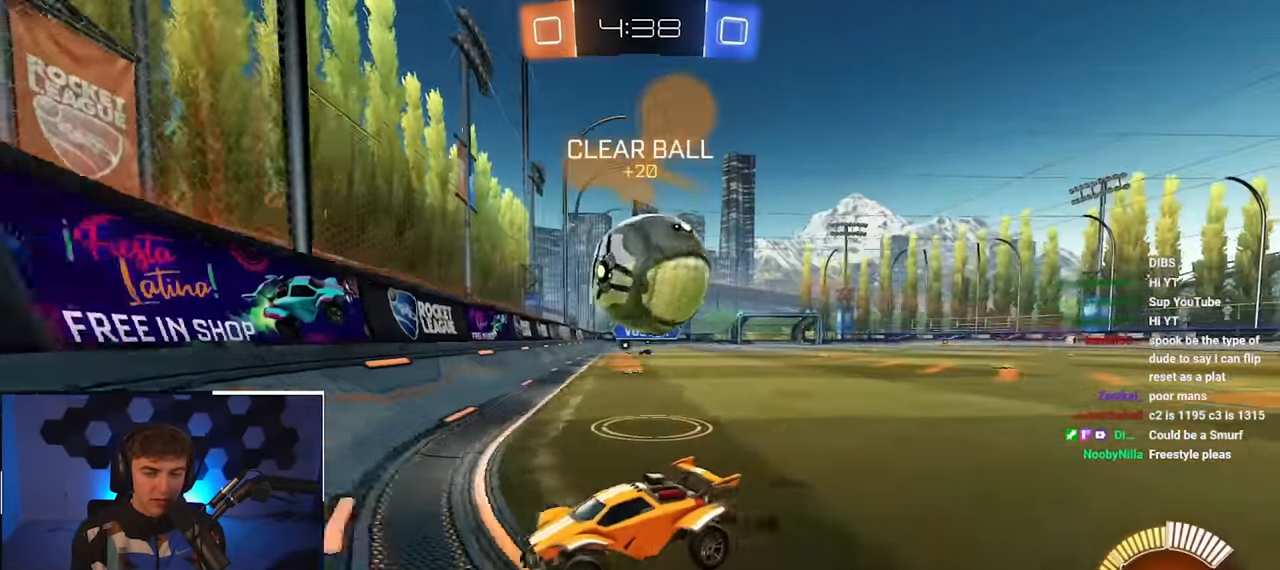
{"buttons": [], "left_stick": "up-left", "right_stick": "center", "events": [[116, "R1", "down"], [216, "R1", "up"], [266, "left_stick", "up-left"], [367, "R1", "down"], [467, "R1", "up"]]}